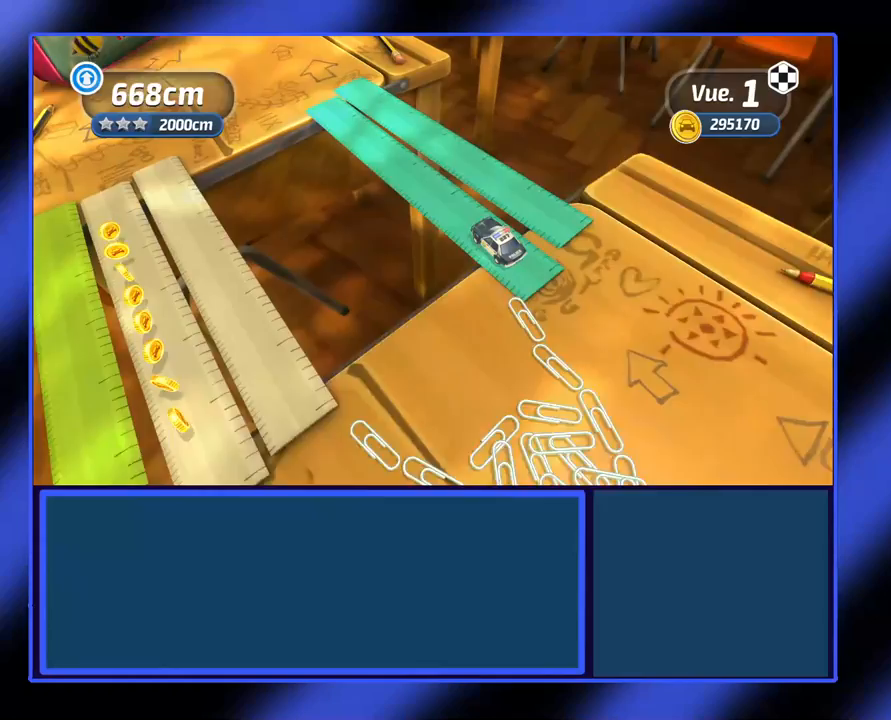
Gameplay with a controller (Xbox layout); each line is a JSON object with the inputs held at the frame after it. "events" lists button and stick changes between this image and that frame as [ms after this image, input, new state], when the widget could be followed in between. Not read: L3 R3 TOUCHPAD other_buttons right_stick.
{"buttons": ["R2"], "left_stick": "right", "events": [[467, "left_stick", "right"]]}
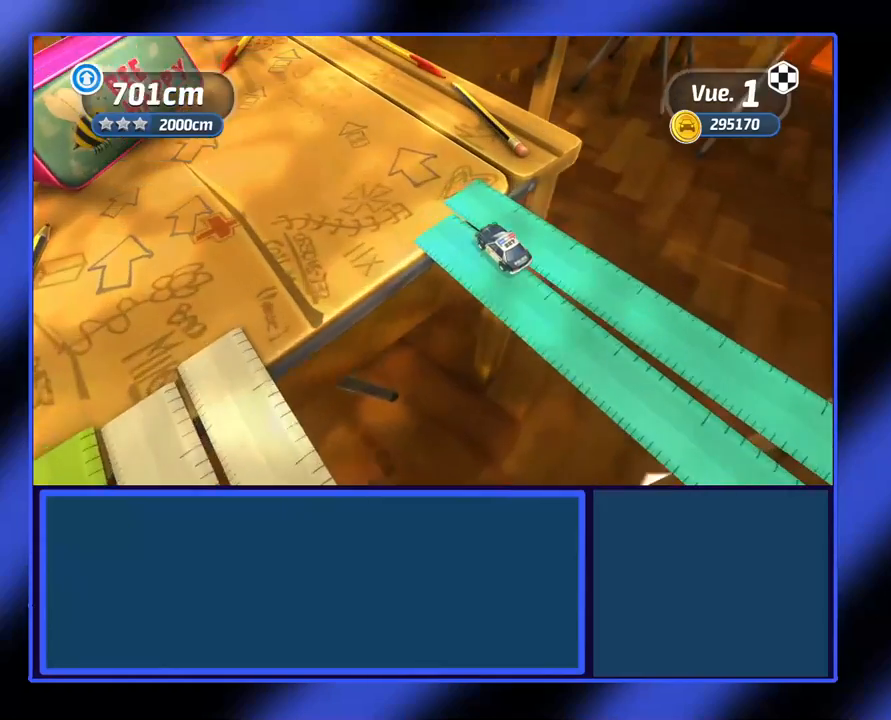
{"buttons": ["R2"], "left_stick": "center", "events": [[133, "left_stick", "center"]]}
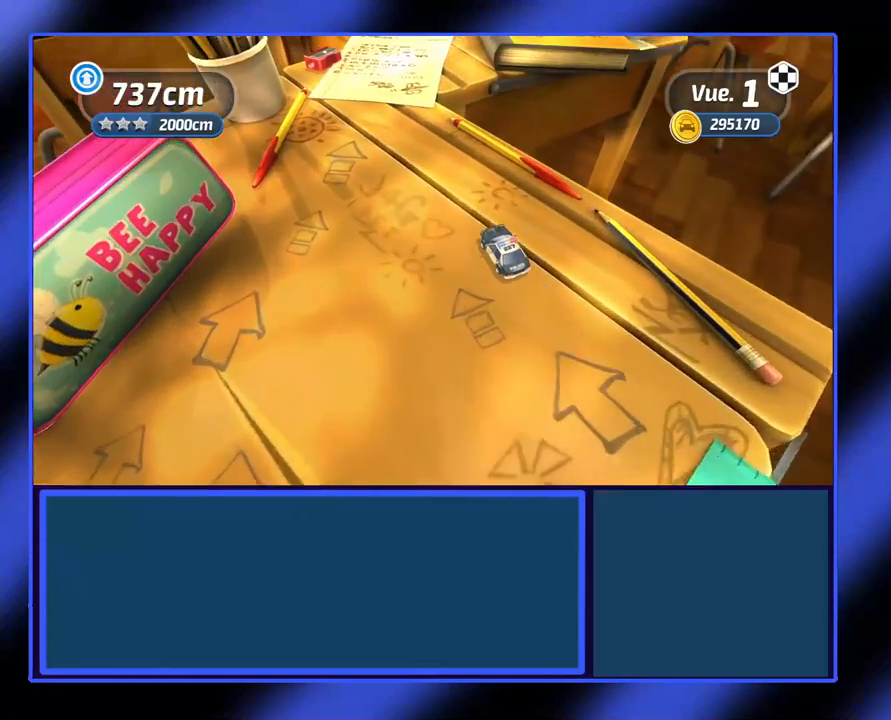
{"buttons": ["R2"], "left_stick": "right", "events": [[300, "left_stick", "right"]]}
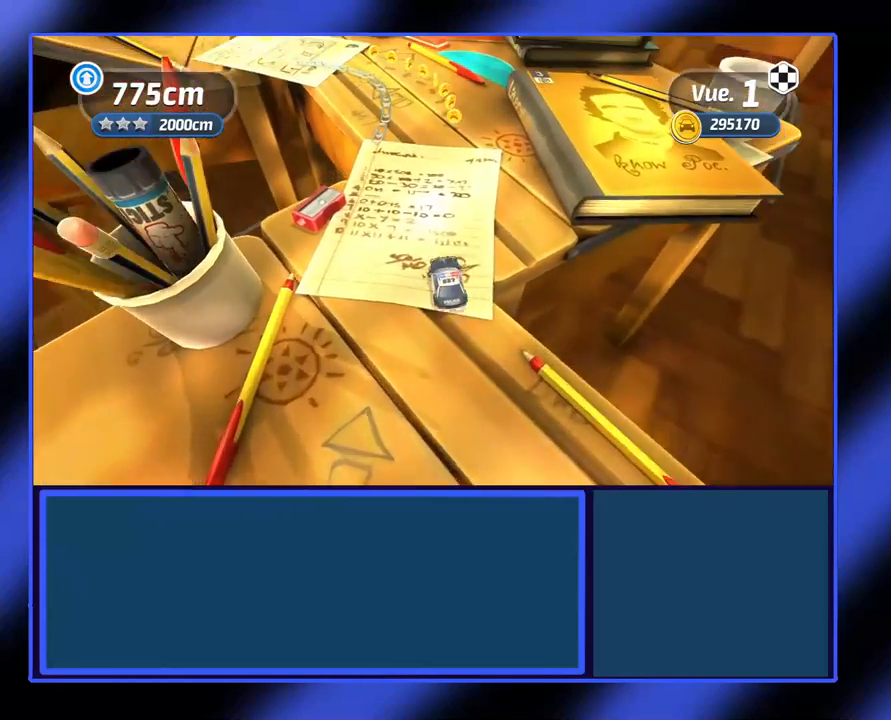
{"buttons": ["R2"], "left_stick": "center", "events": [[67, "left_stick", "center"], [333, "left_stick", "left"], [500, "left_stick", "center"]]}
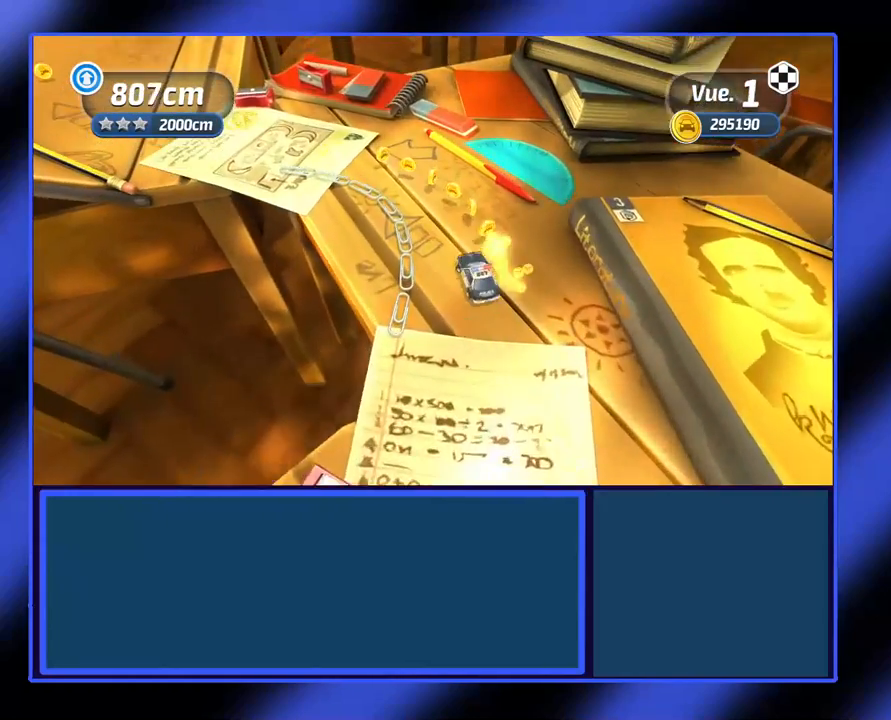
{"buttons": ["R2"], "left_stick": "center", "events": [[67, "left_stick", "down-left"], [333, "left_stick", "center"]]}
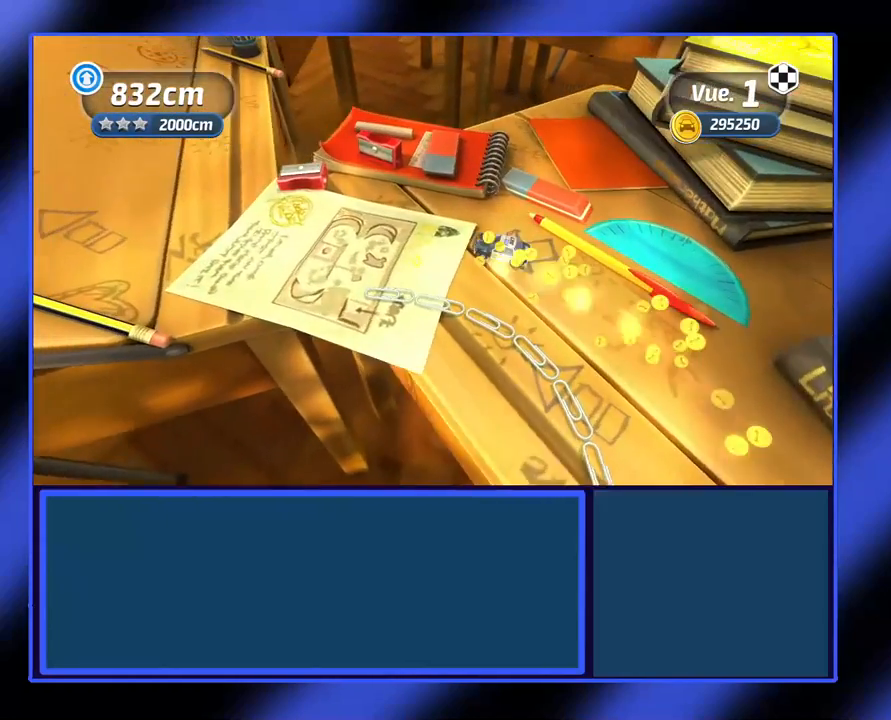
{"buttons": ["R2"], "left_stick": "center", "events": []}
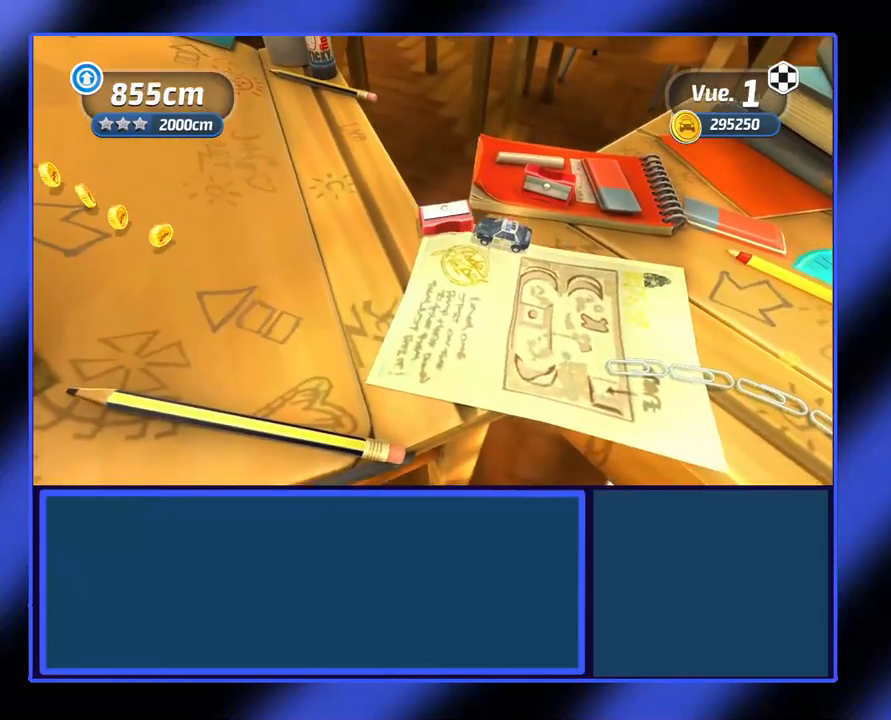
{"buttons": ["R2"], "left_stick": "left", "events": [[400, "left_stick", "left"]]}
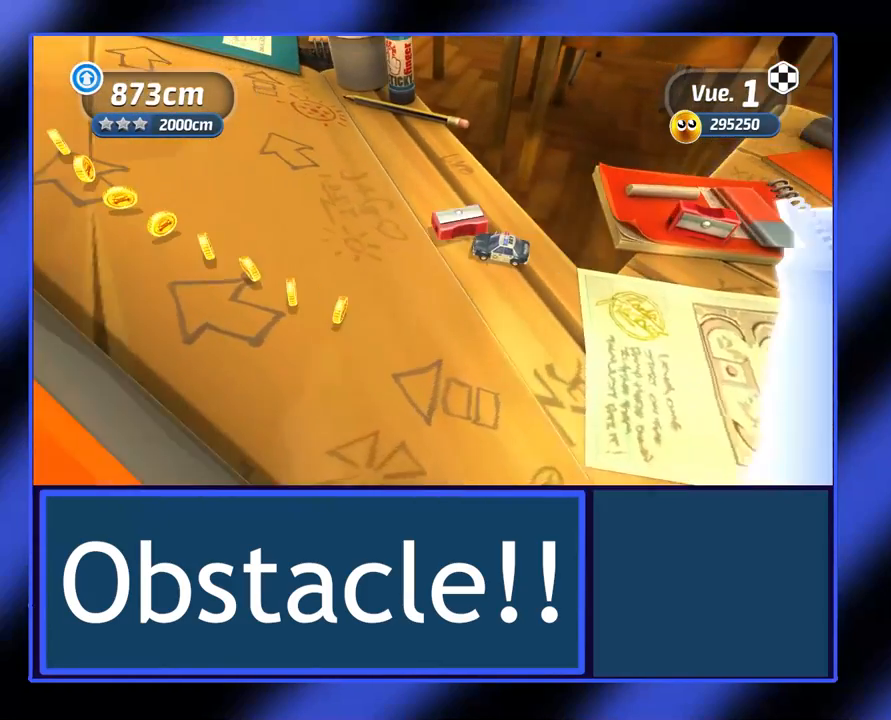
{"buttons": ["R2"], "left_stick": "right", "events": [[167, "left_stick", "center"], [267, "left_stick", "up-right"], [400, "left_stick", "right"]]}
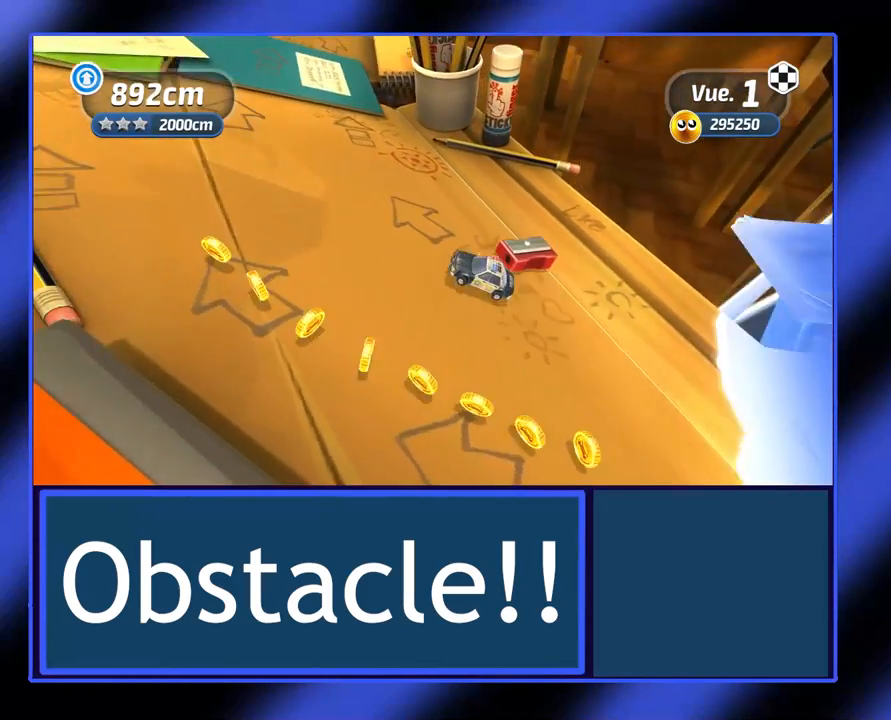
{"buttons": ["R2"], "left_stick": "right", "events": [[67, "left_stick", "center"], [200, "left_stick", "right"]]}
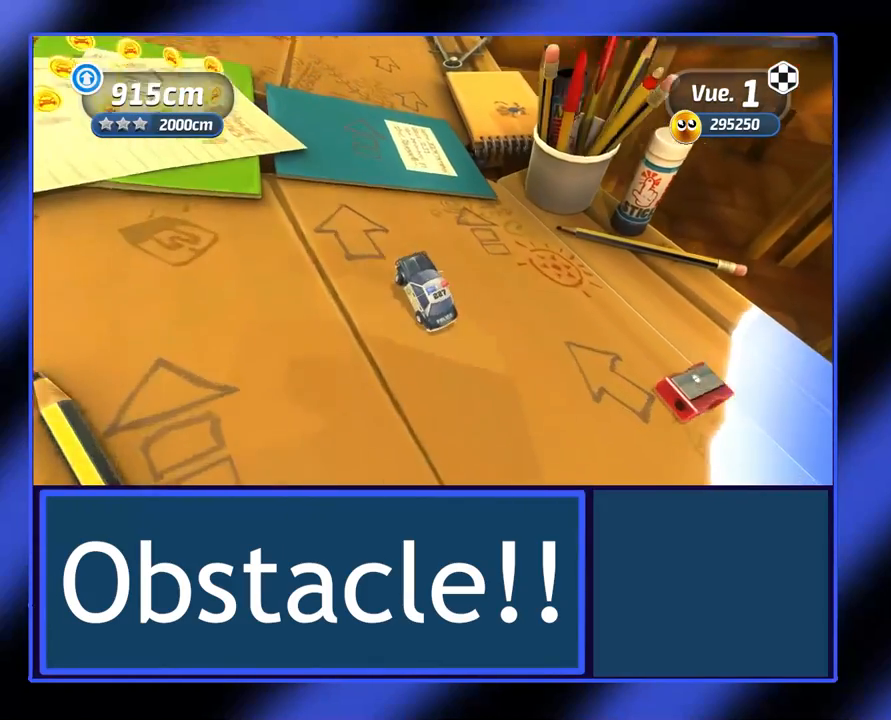
{"buttons": ["R2"], "left_stick": "right", "events": [[67, "left_stick", "center"], [433, "left_stick", "right"]]}
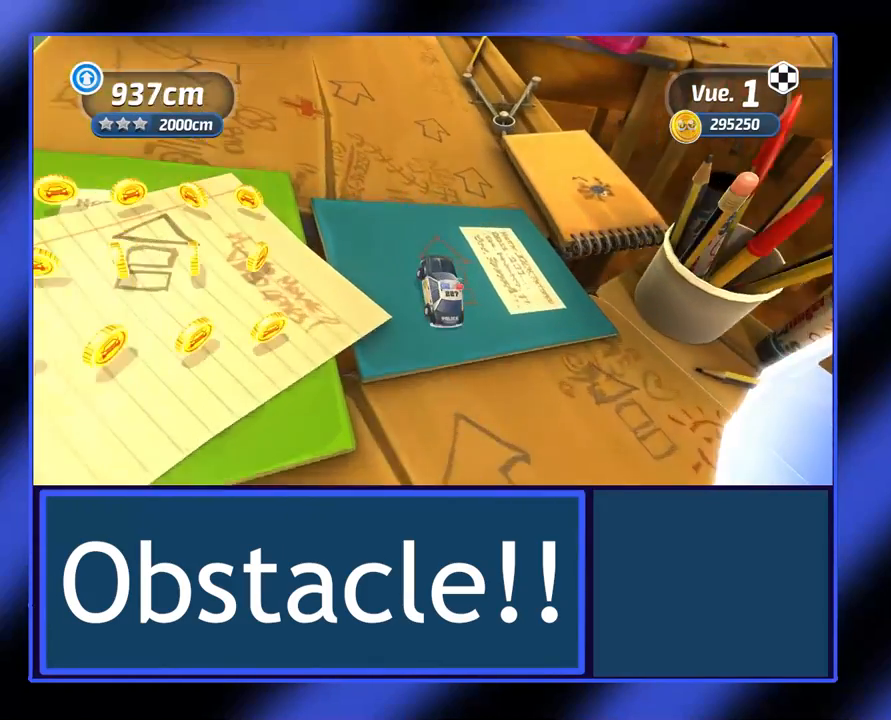
{"buttons": ["R2"], "left_stick": "center", "events": [[100, "left_stick", "center"]]}
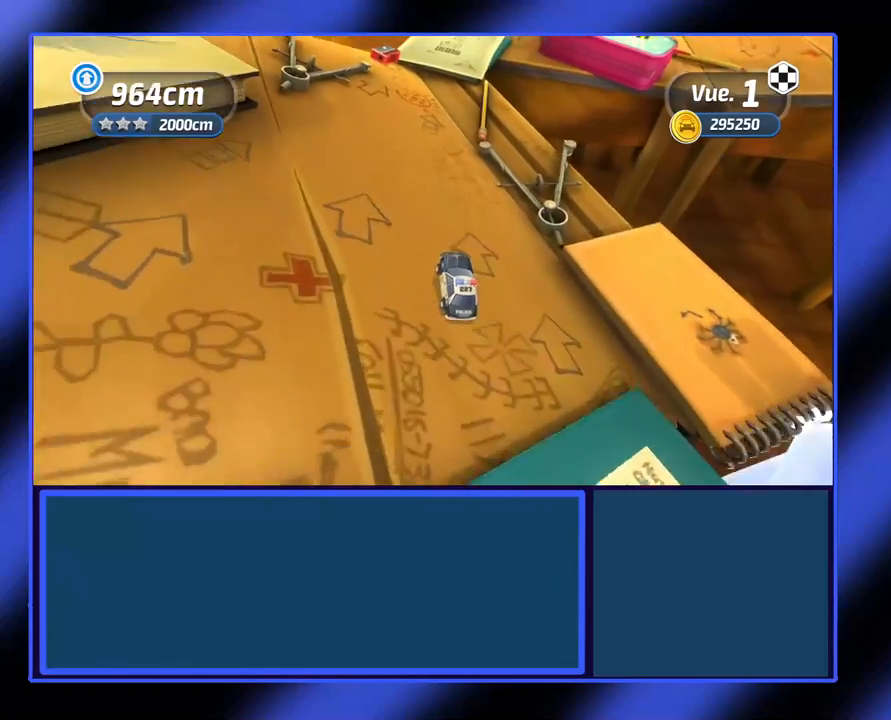
{"buttons": ["R2"], "left_stick": "center", "events": [[267, "left_stick", "right"], [433, "left_stick", "center"]]}
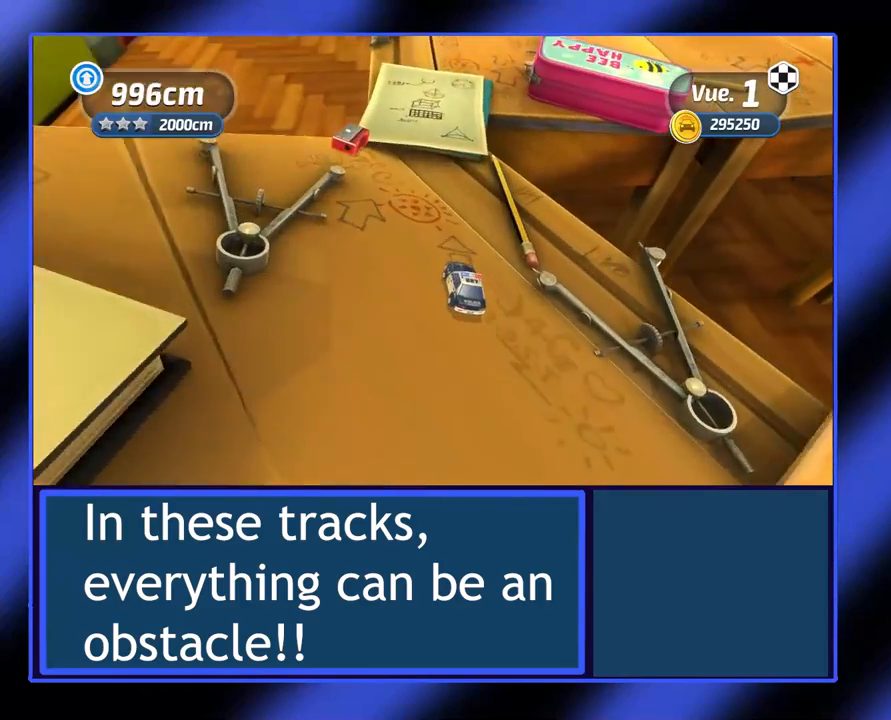
{"buttons": ["R2"], "left_stick": "center", "events": [[333, "left_stick", "right"], [467, "left_stick", "center"]]}
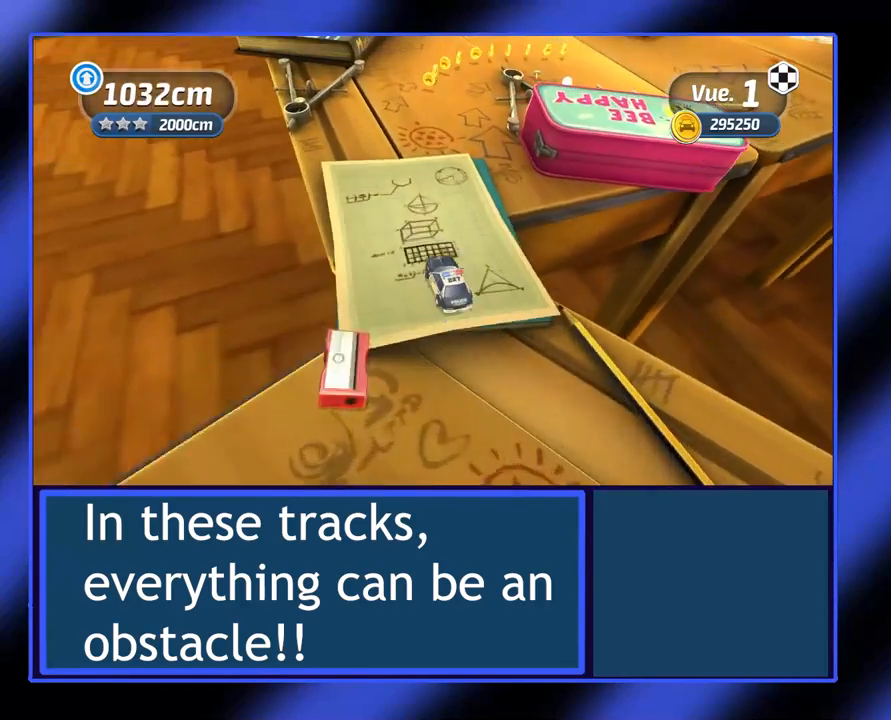
{"buttons": ["R2"], "left_stick": "down-right", "events": [[133, "left_stick", "right"], [400, "left_stick", "center"], [467, "left_stick", "down-right"]]}
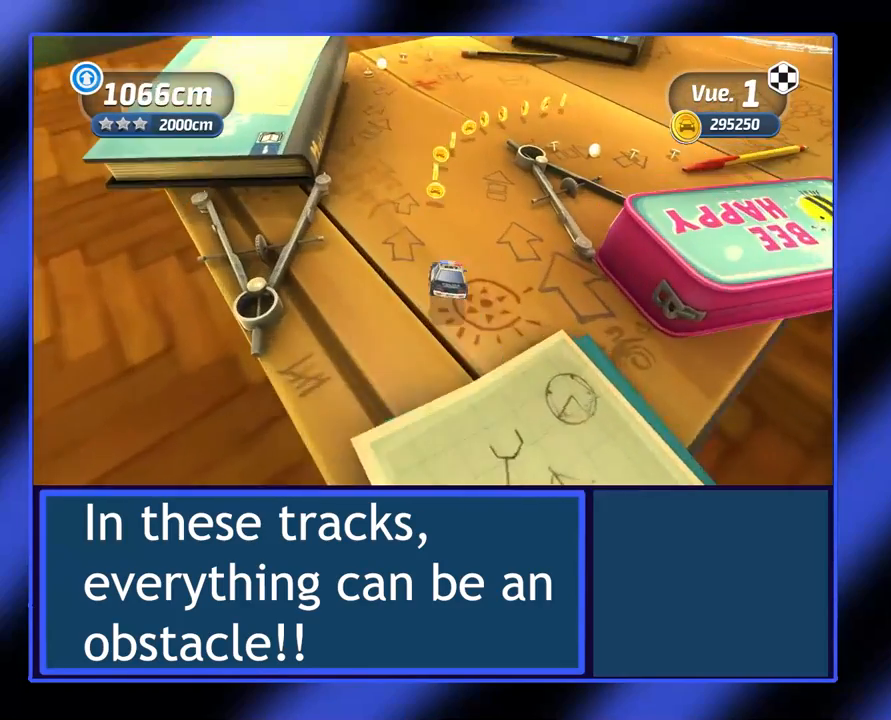
{"buttons": ["R2"], "left_stick": "right", "events": [[167, "left_stick", "center"], [233, "left_stick", "down"], [300, "left_stick", "left"], [400, "left_stick", "right"]]}
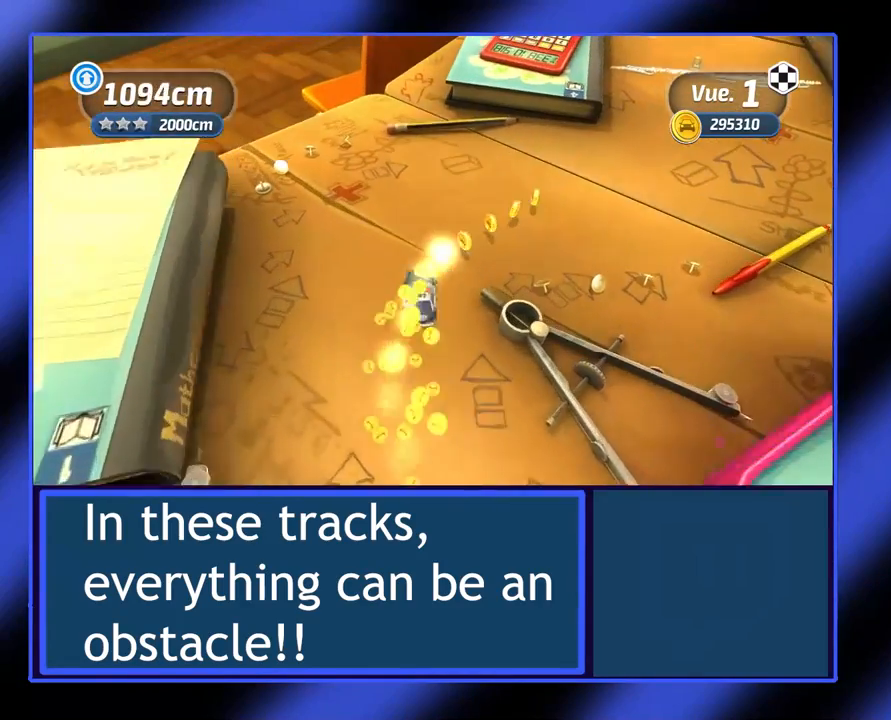
{"buttons": ["R2"], "left_stick": "right", "events": [[133, "left_stick", "center"], [200, "left_stick", "down-right"], [267, "left_stick", "right"]]}
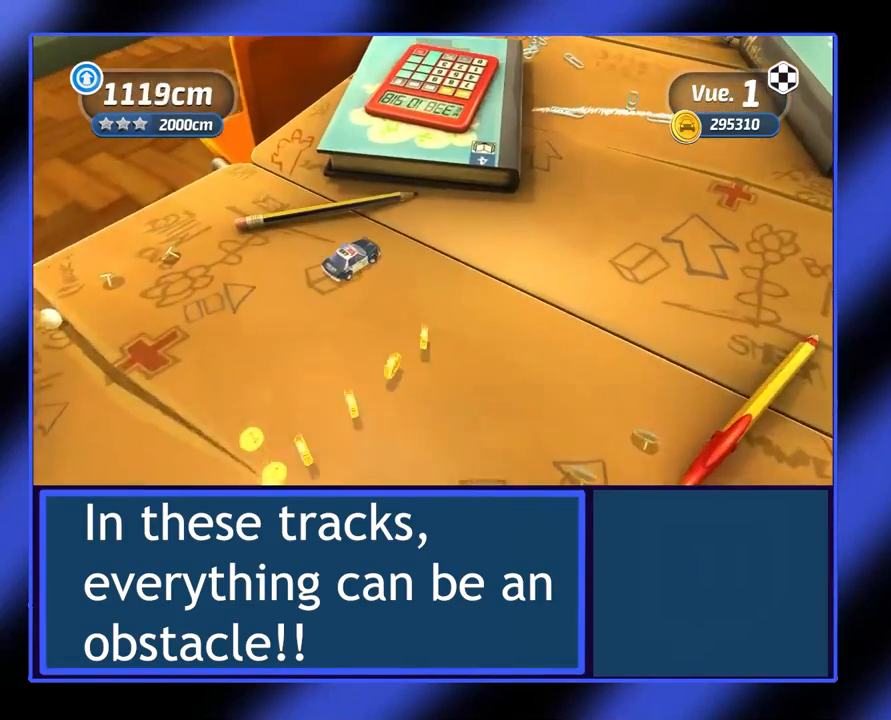
{"buttons": ["R2"], "left_stick": "center", "events": [[200, "left_stick", "center"]]}
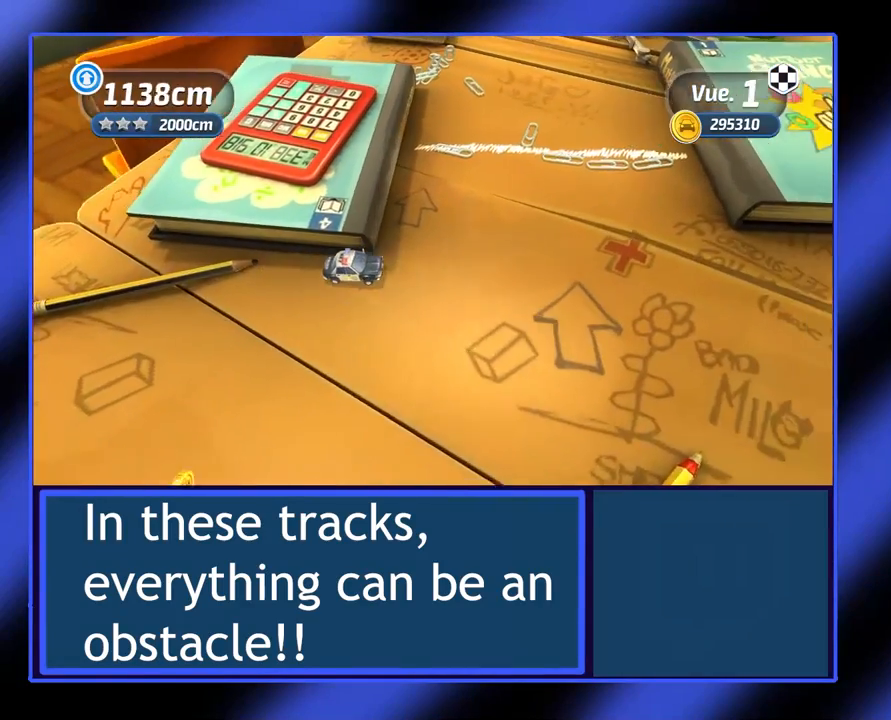
{"buttons": ["R2"], "left_stick": "left", "events": [[167, "left_stick", "left"]]}
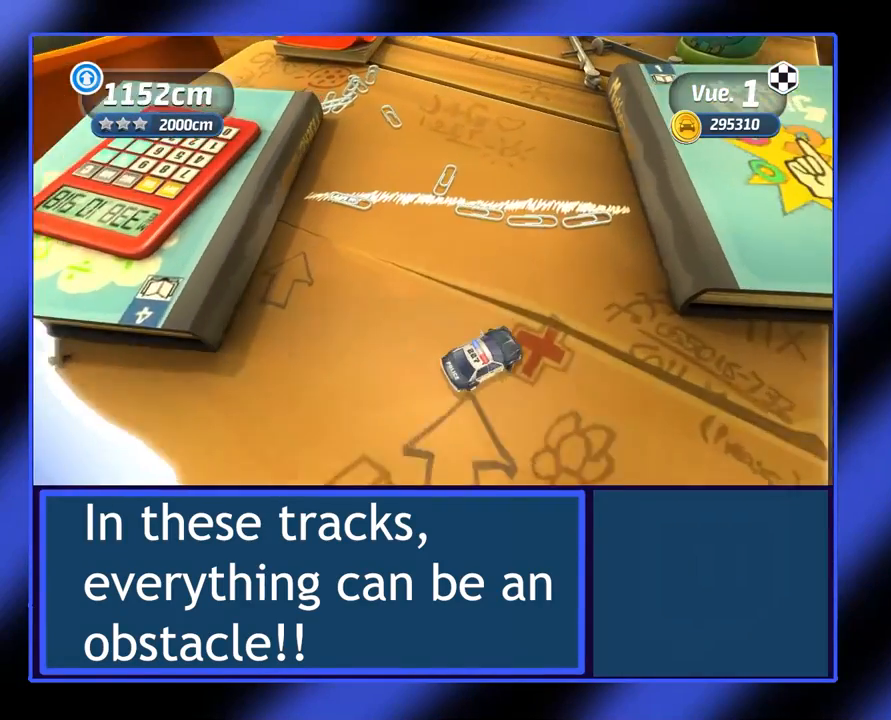
{"buttons": ["R2"], "left_stick": "left", "events": [[67, "left_stick", "center"], [200, "left_stick", "left"]]}
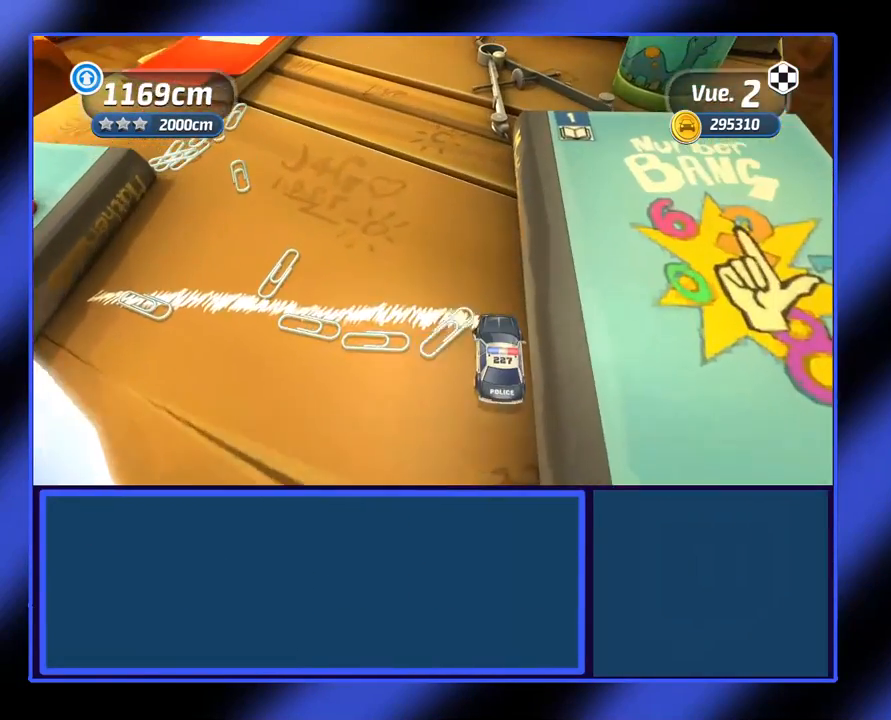
{"buttons": ["R2"], "left_stick": "center", "events": [[33, "left_stick", "center"]]}
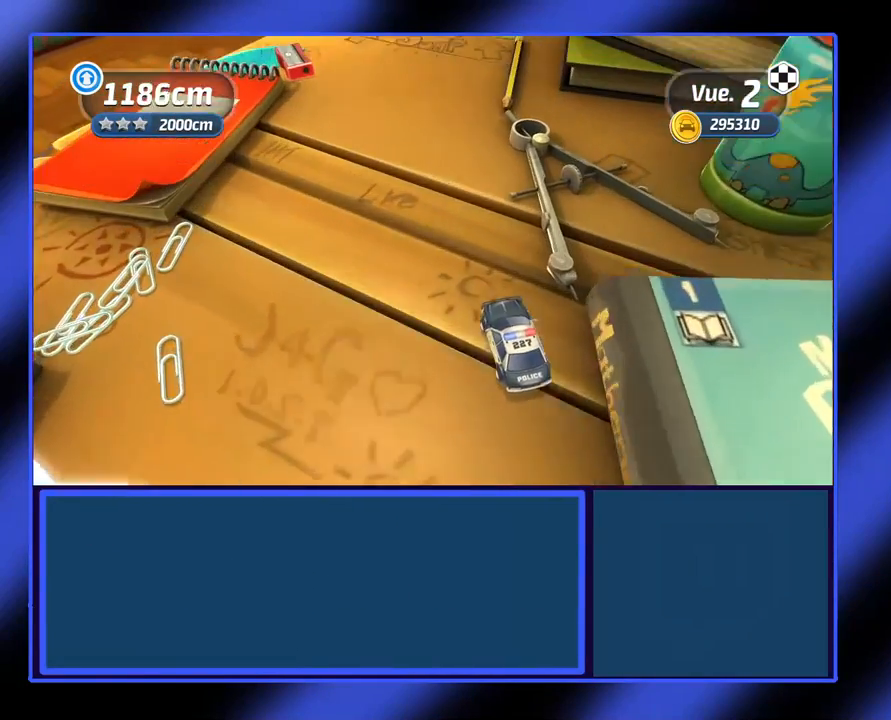
{"buttons": ["R2"], "left_stick": "right", "events": [[433, "left_stick", "right"]]}
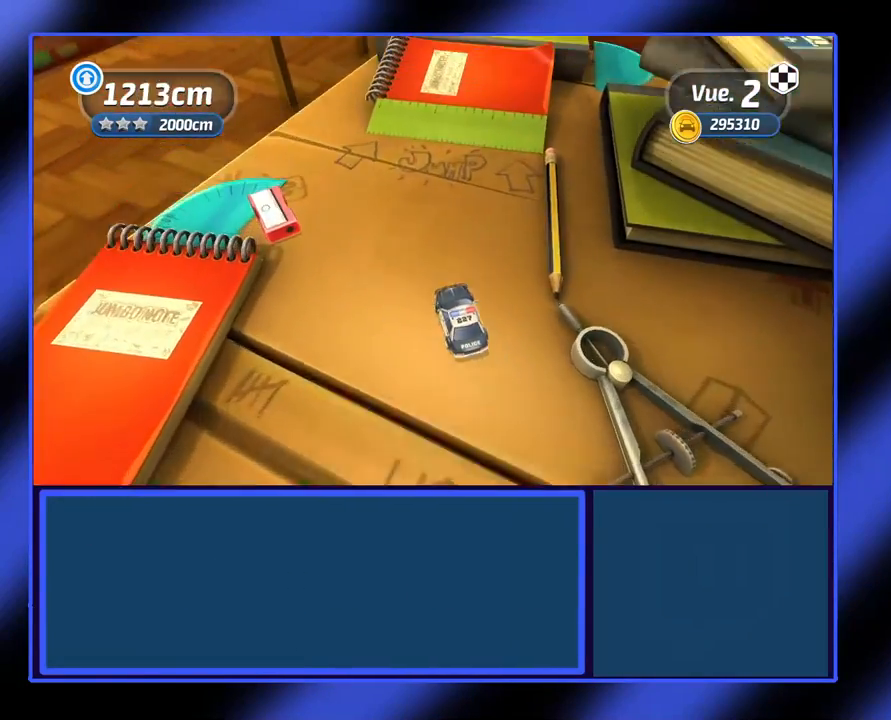
{"buttons": ["R2"], "left_stick": "center", "events": [[200, "left_stick", "center"], [300, "left_stick", "right"], [400, "left_stick", "center"]]}